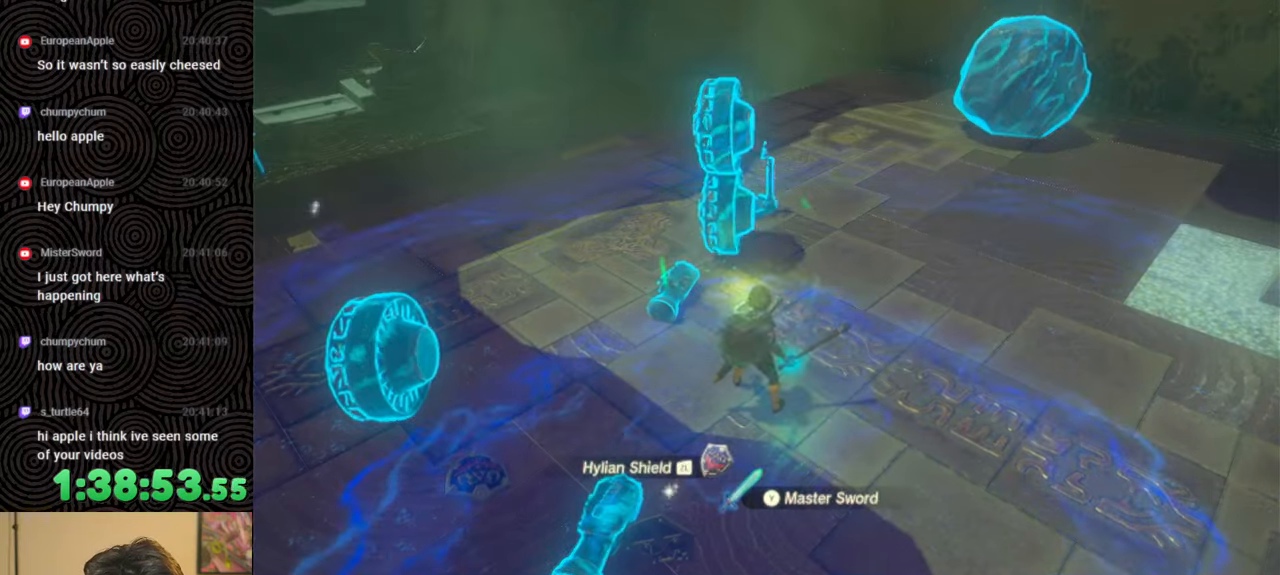
Gameplay with a controller (Nintendo layout); each line is a JSON object with the inputs held at the frame after it. "events" lists button and stick changes between this image and that frame as [ms after this image, input, new state], when the widget could be followed in between. Not read: L3 R3.
{"buttons": ["DPAD_LEFT"], "left_stick": "center", "right_stick": "center", "events": [[133, "L2", "up"], [150, "L1", "up"], [233, "DPAD_LEFT", "down"], [283, "DPAD_LEFT", "up"], [367, "DPAD_LEFT", "down"]]}
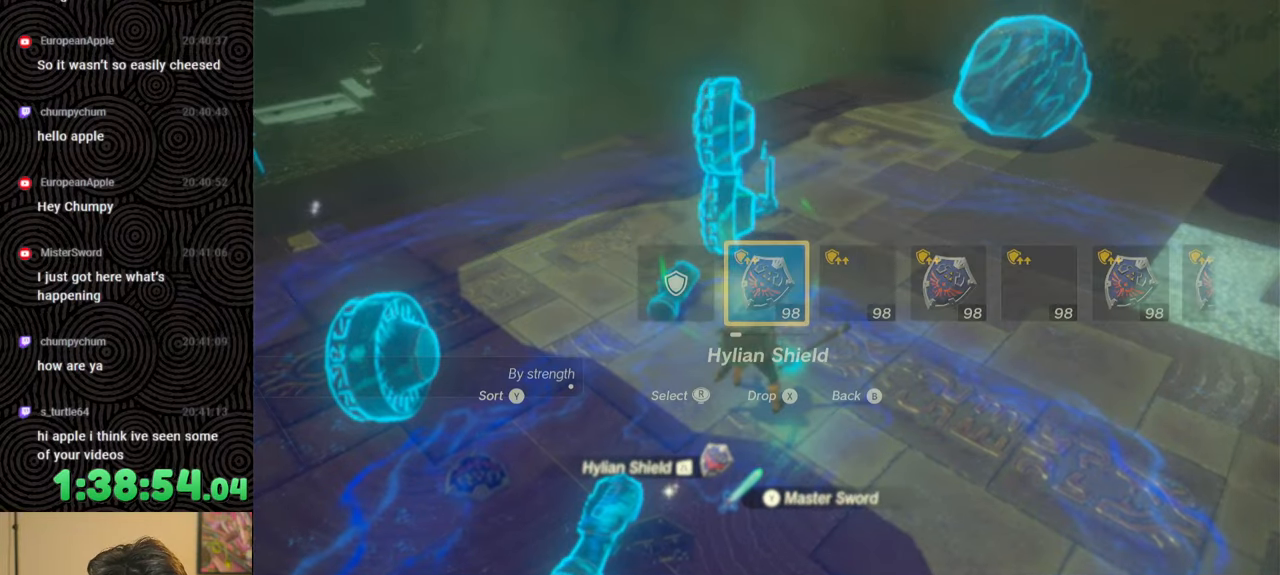
{"buttons": [], "left_stick": "right", "right_stick": "center", "events": [[67, "right_stick", "right"], [150, "right_stick", "center"], [217, "DPAD_LEFT", "up"], [500, "left_stick", "right"]]}
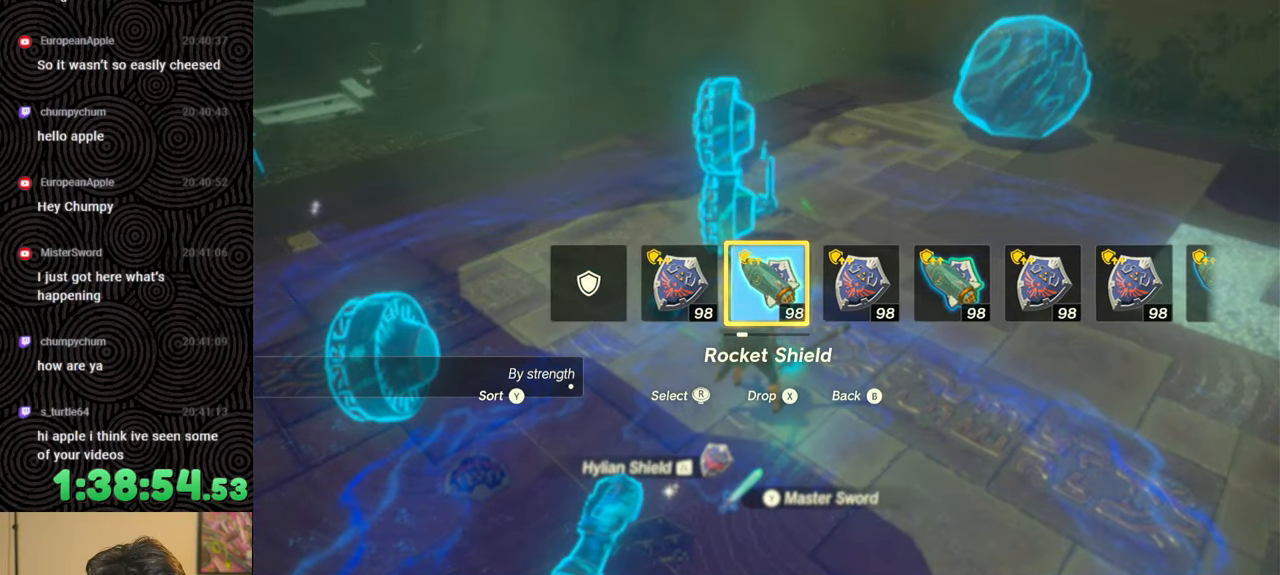
{"buttons": [], "left_stick": "down-right", "right_stick": "down-left", "events": [[100, "right_stick", "down-left"], [200, "left_stick", "down-right"]]}
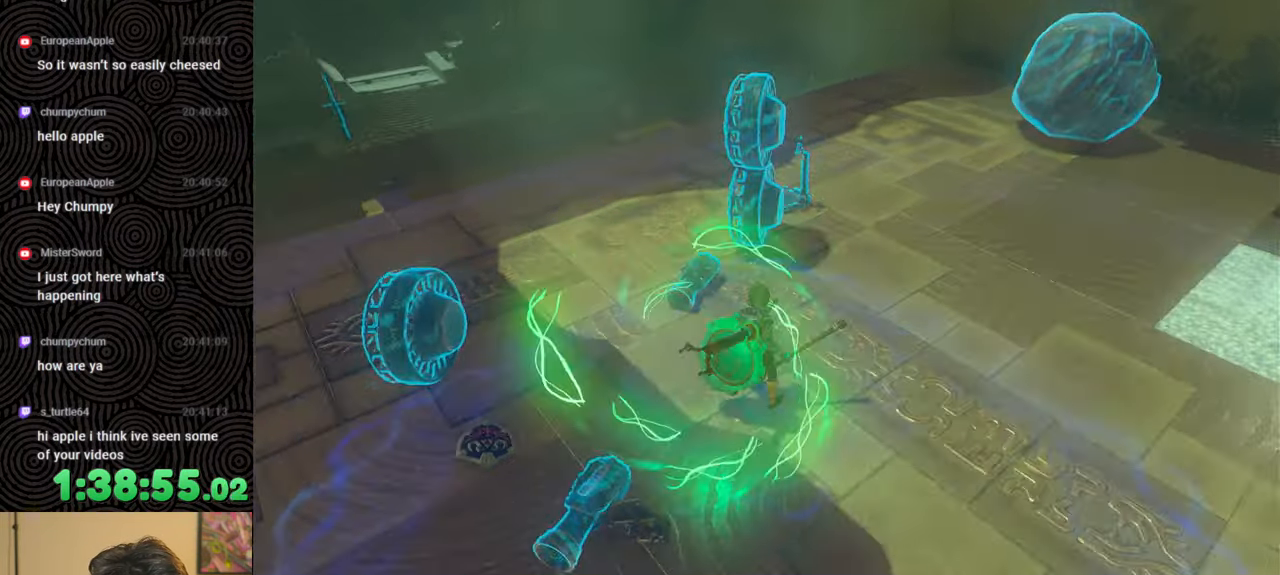
{"buttons": ["DPAD_UP", "DPAD_LEFT"], "left_stick": "center", "right_stick": "center", "events": [[217, "right_stick", "center"], [267, "left_stick", "center"], [317, "DPAD_LEFT", "down"], [350, "DPAD_UP", "down"]]}
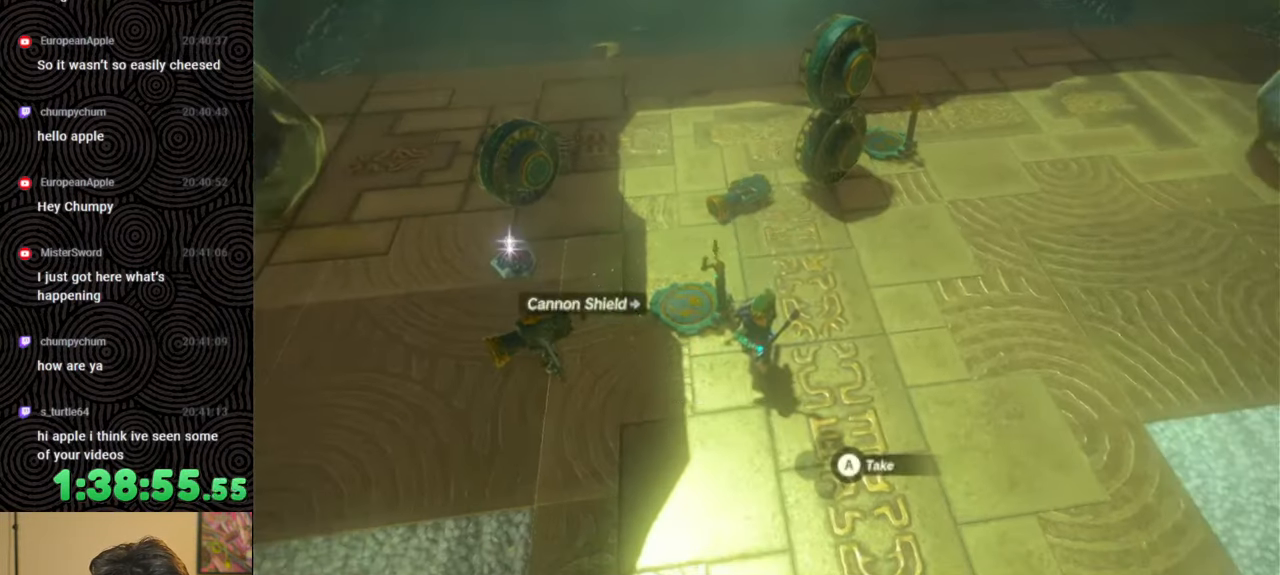
{"buttons": [], "left_stick": "up-right", "right_stick": "up", "events": [[50, "DPAD_UP", "up"], [50, "X", "down"], [183, "DPAD_LEFT", "up"], [183, "X", "up"], [367, "left_stick", "up-right"], [367, "right_stick", "up"]]}
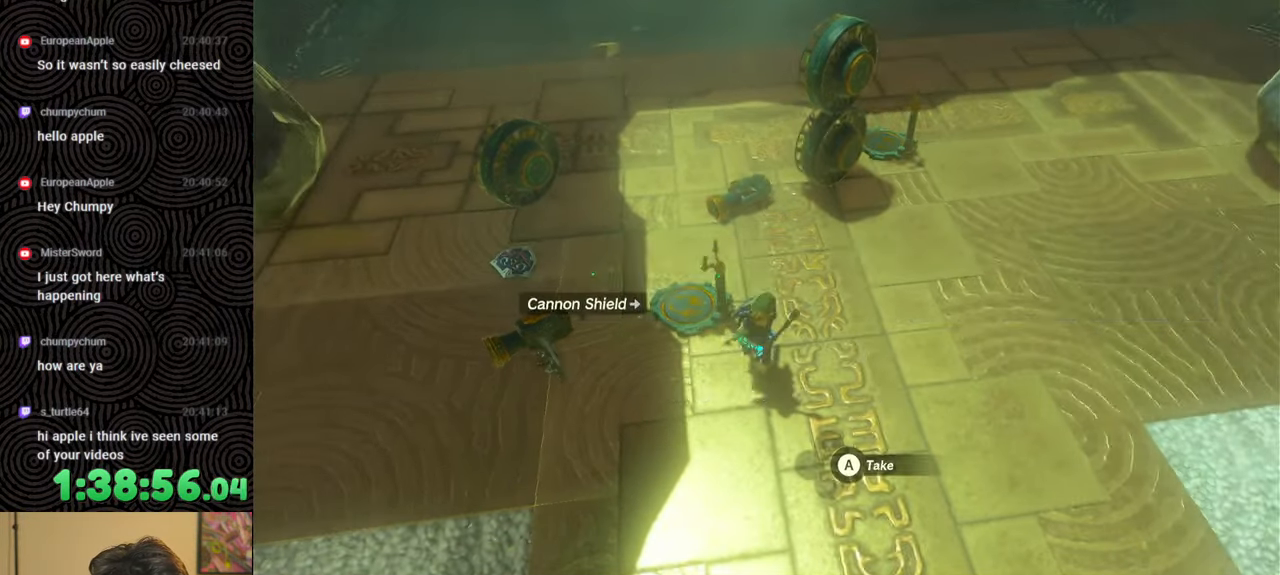
{"buttons": ["DPAD_LEFT"], "left_stick": "center", "right_stick": "center", "events": [[150, "left_stick", "center"], [167, "right_stick", "center"], [233, "DPAD_LEFT", "down"], [367, "right_stick", "right"], [467, "right_stick", "center"]]}
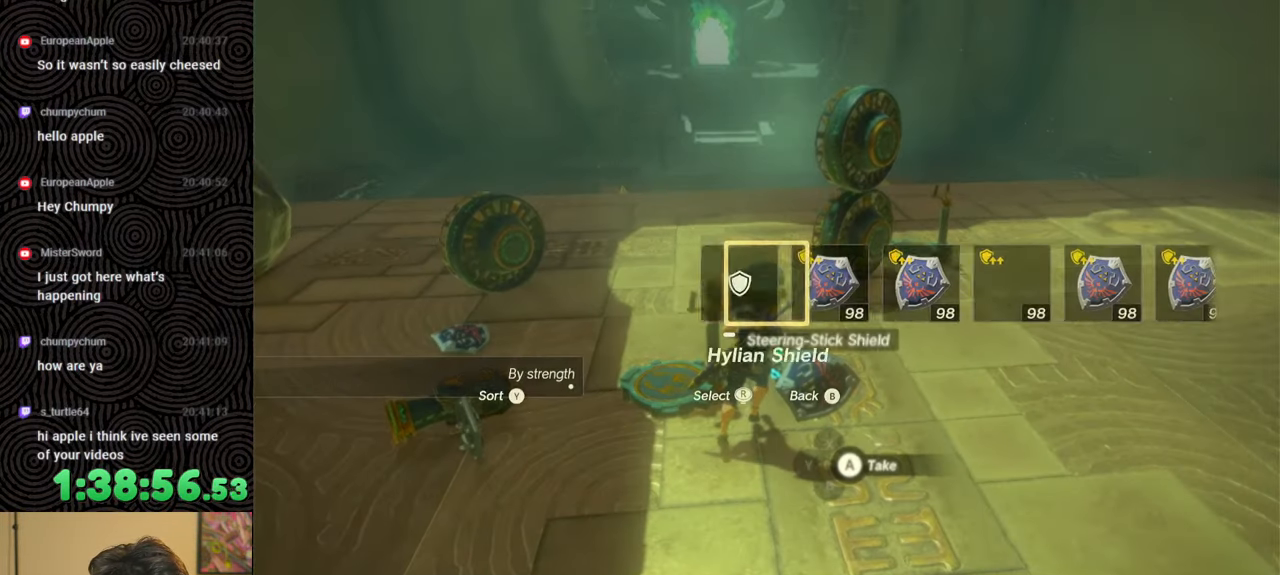
{"buttons": [], "left_stick": "center", "right_stick": "center", "events": [[67, "right_stick", "right"], [150, "right_stick", "center"], [400, "DPAD_LEFT", "up"]]}
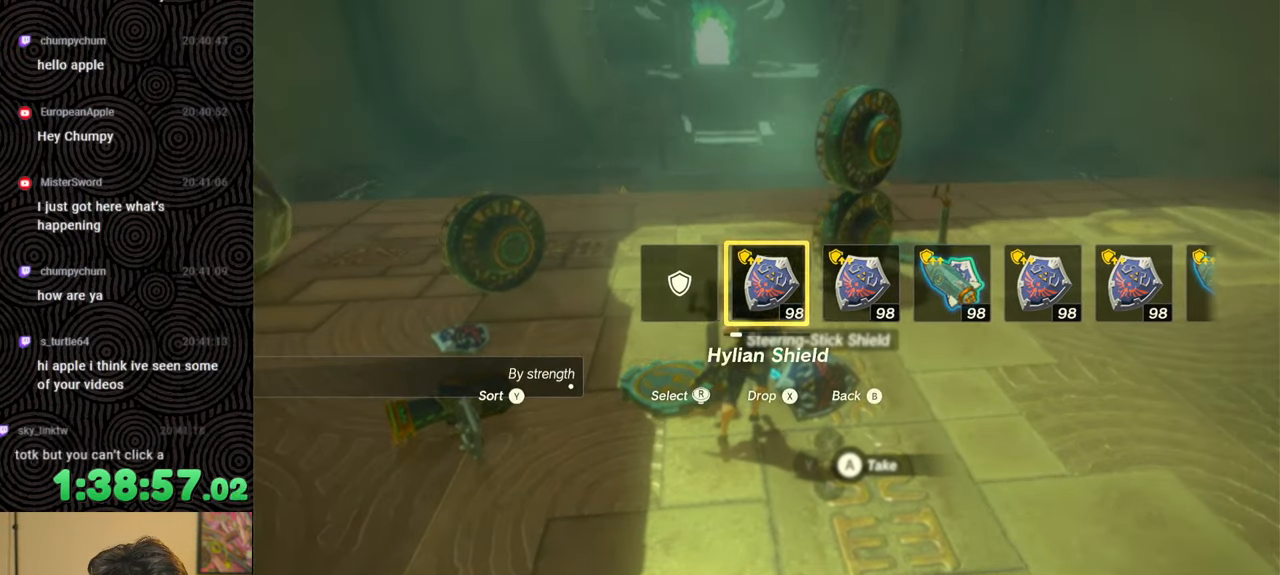
{"buttons": [], "left_stick": "up-right", "right_stick": "center", "events": [[150, "left_stick", "right"], [217, "right_stick", "up-right"], [433, "left_stick", "up-right"], [500, "right_stick", "center"]]}
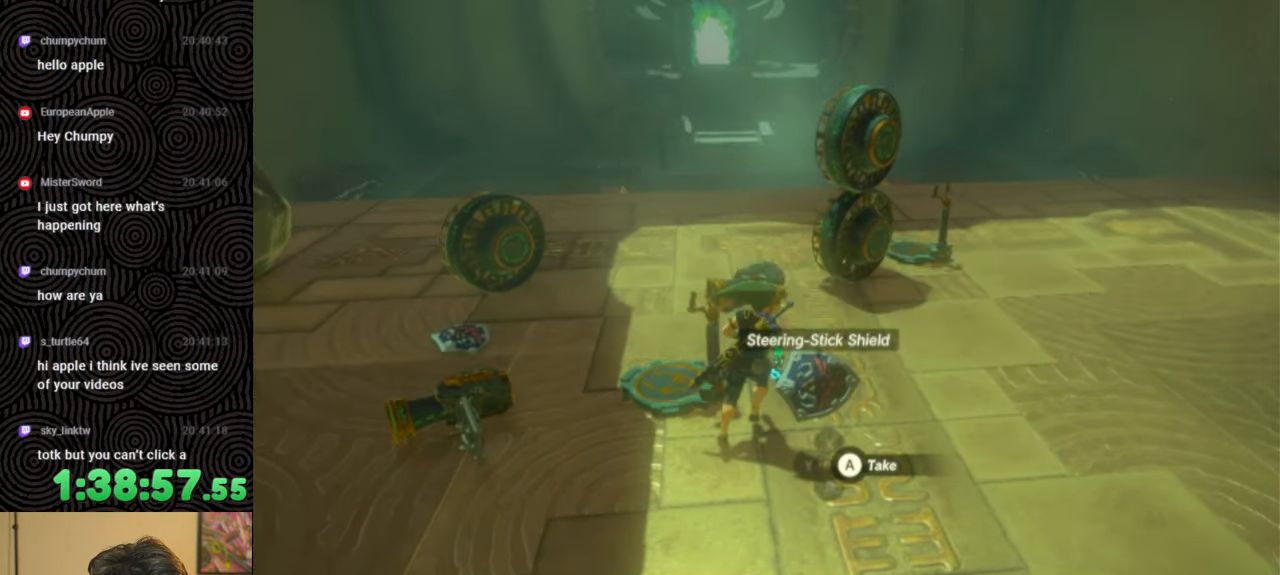
{"buttons": ["L1"], "left_stick": "center", "right_stick": "center", "events": [[67, "L1", "down"], [67, "left_stick", "center"], [367, "right_stick", "down"], [500, "right_stick", "center"]]}
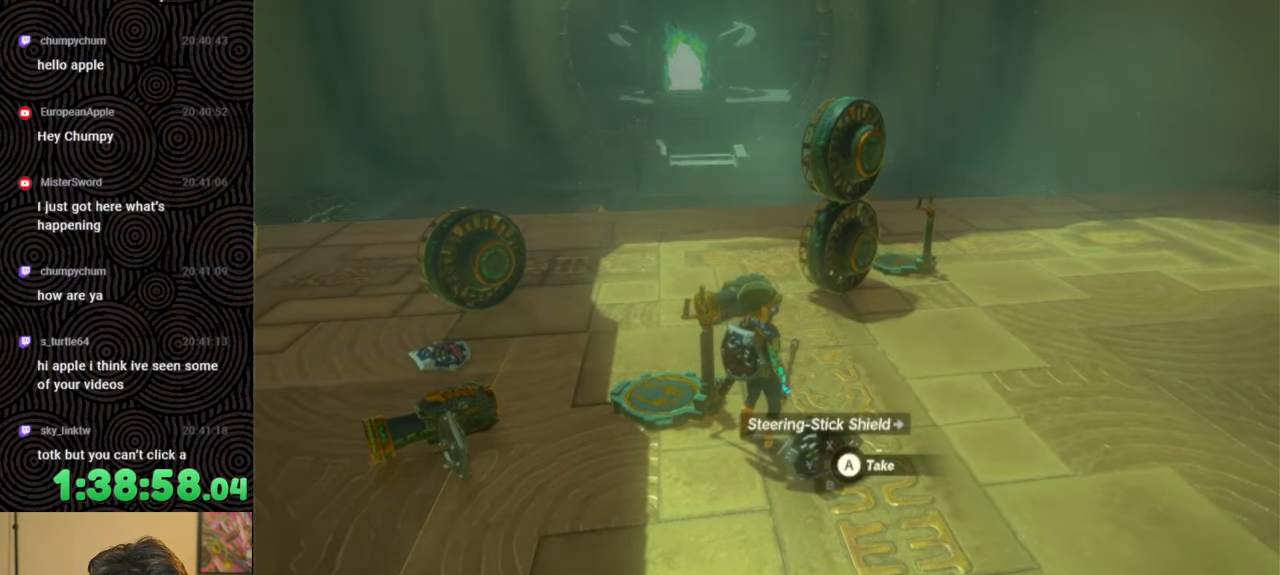
{"buttons": [], "left_stick": "up", "right_stick": "center", "events": [[17, "L1", "up"], [67, "left_stick", "up-right"], [133, "right_stick", "down"], [350, "right_stick", "center"], [483, "left_stick", "up"]]}
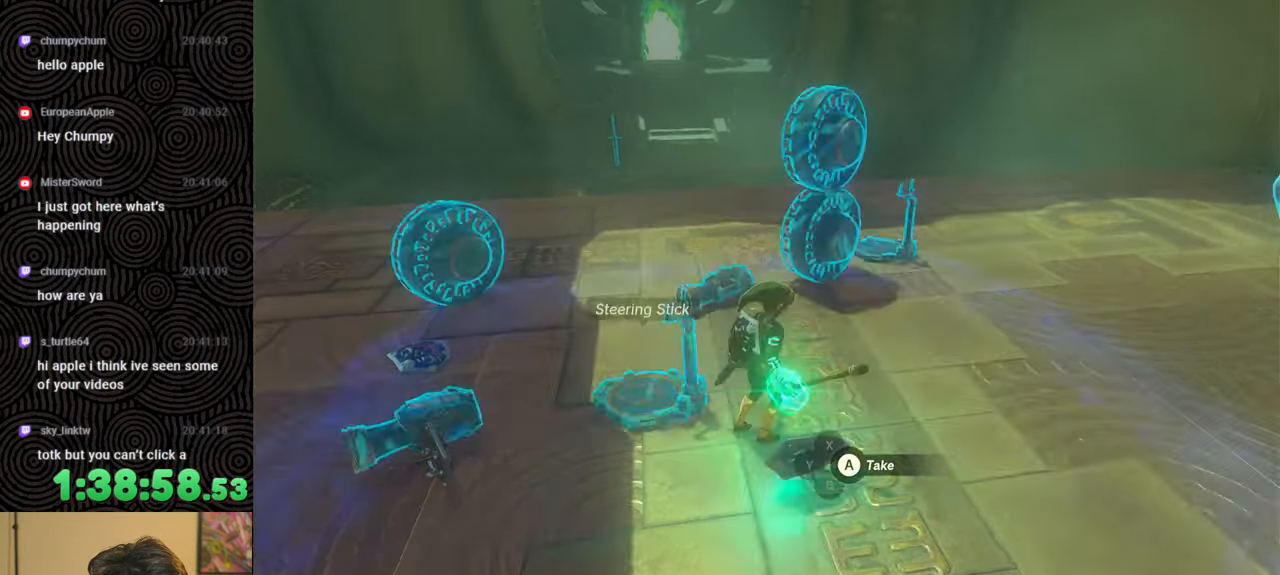
{"buttons": [], "left_stick": "center", "right_stick": "center", "events": [[167, "left_stick", "center"]]}
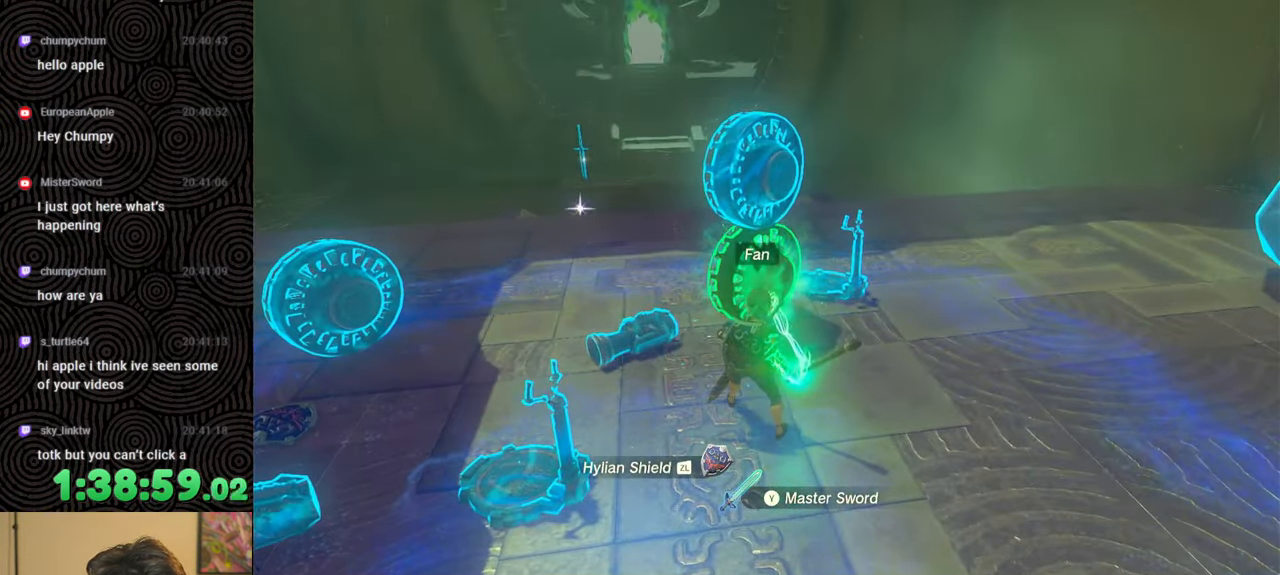
{"buttons": ["L1", "L2"], "left_stick": "center", "right_stick": "center", "events": [[17, "L1", "down"], [217, "L2", "down"]]}
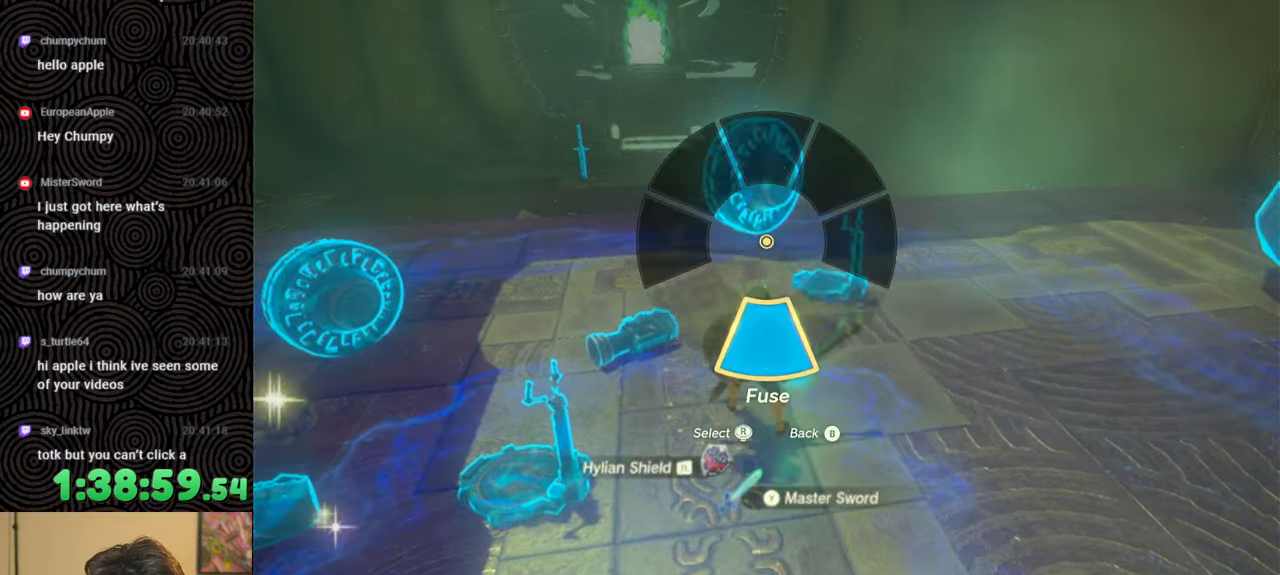
{"buttons": ["DPAD_LEFT"], "left_stick": "center", "right_stick": "center", "events": [[67, "L2", "up"], [83, "L1", "up"], [183, "DPAD_LEFT", "down"], [233, "DPAD_LEFT", "up"], [317, "DPAD_LEFT", "down"]]}
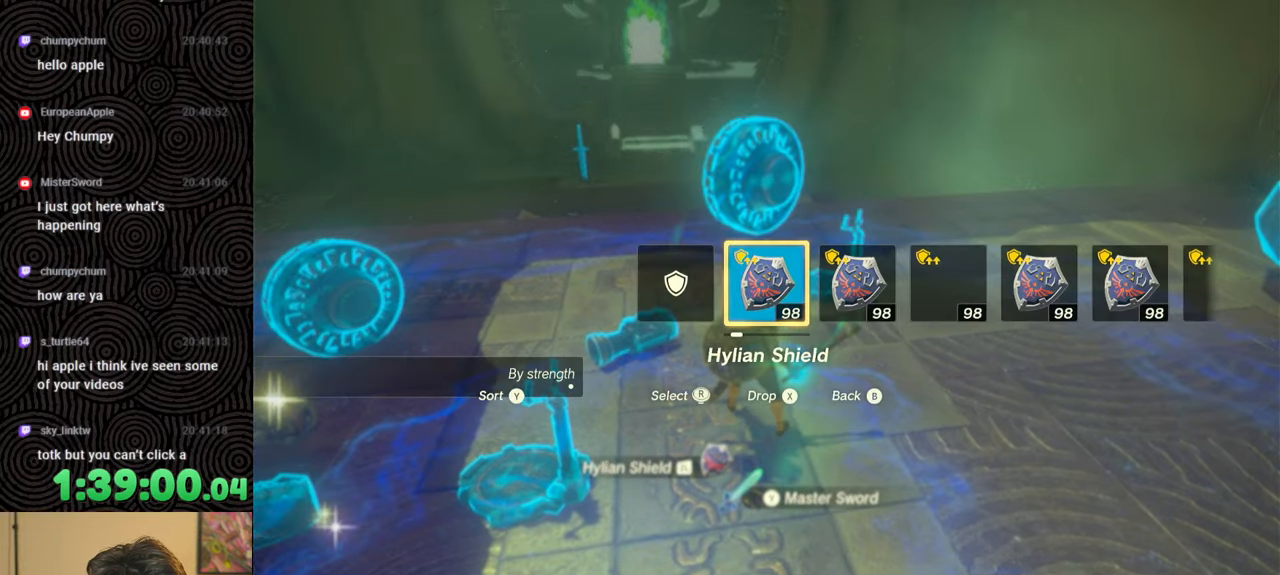
{"buttons": [], "left_stick": "center", "right_stick": "center", "events": [[17, "right_stick", "right"], [117, "right_stick", "center"], [233, "DPAD_LEFT", "up"]]}
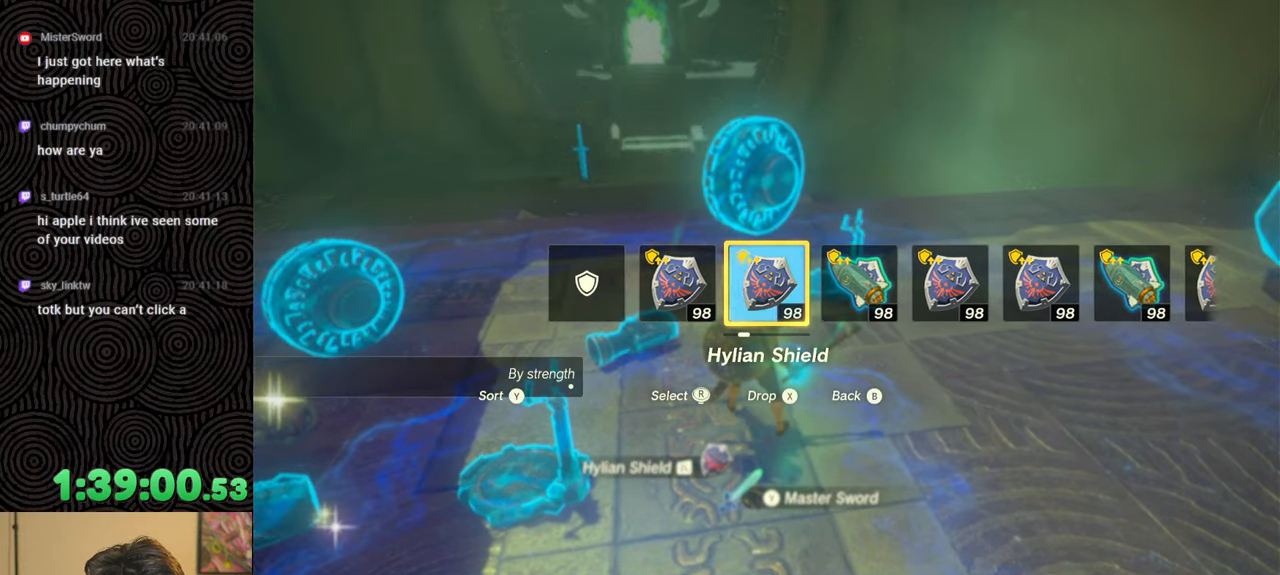
{"buttons": [], "left_stick": "down-right", "right_stick": "down-left", "events": [[117, "left_stick", "right"], [150, "right_stick", "down-left"], [350, "left_stick", "down-right"]]}
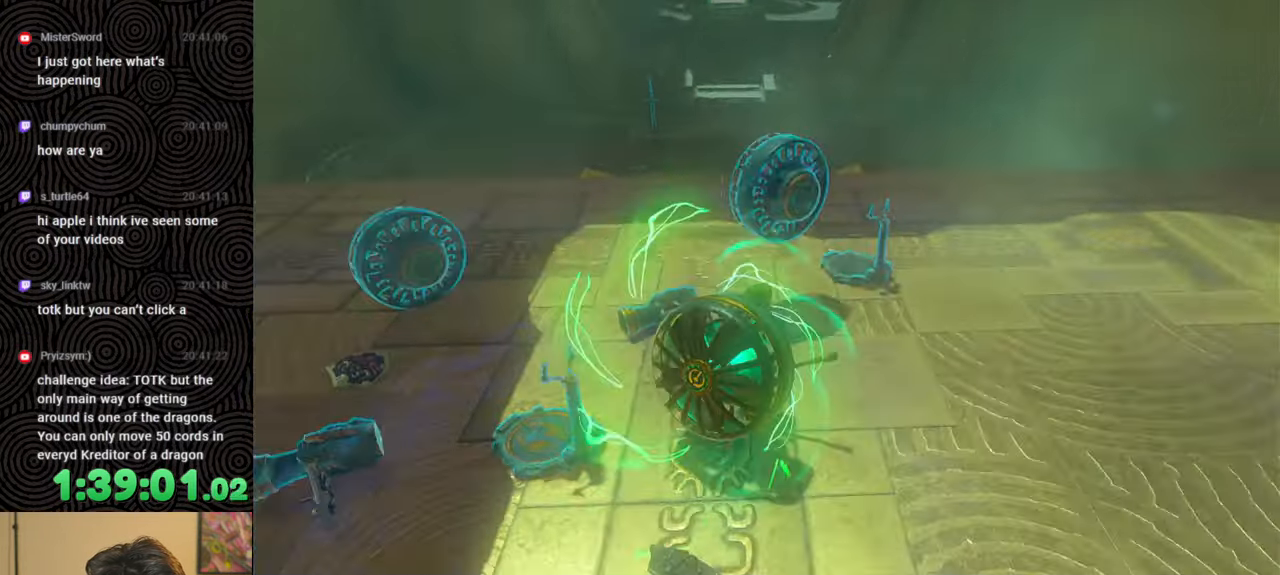
{"buttons": [], "left_stick": "center", "right_stick": "center", "events": [[17, "left_stick", "down"], [300, "right_stick", "center"], [417, "left_stick", "center"]]}
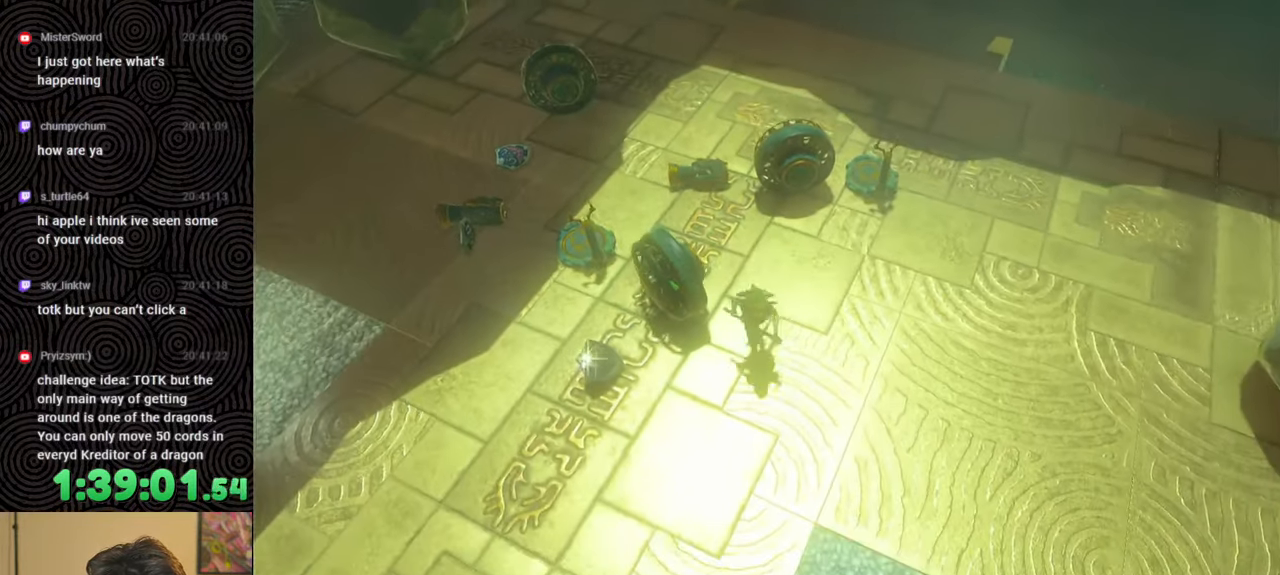
{"buttons": [], "left_stick": "center", "right_stick": "center", "events": [[33, "DPAD_LEFT", "down"], [100, "DPAD_UP", "down"], [200, "DPAD_UP", "up"], [350, "DPAD_LEFT", "up"]]}
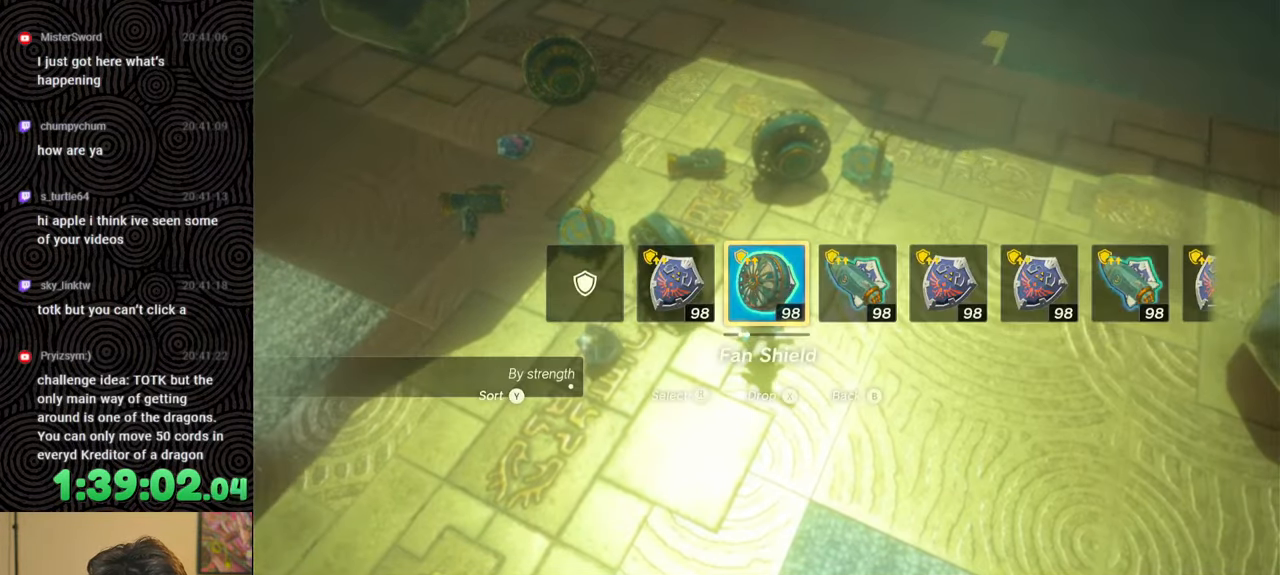
{"buttons": [], "left_stick": "left", "right_stick": "center", "events": [[33, "right_stick", "up"], [50, "left_stick", "left"], [283, "right_stick", "center"]]}
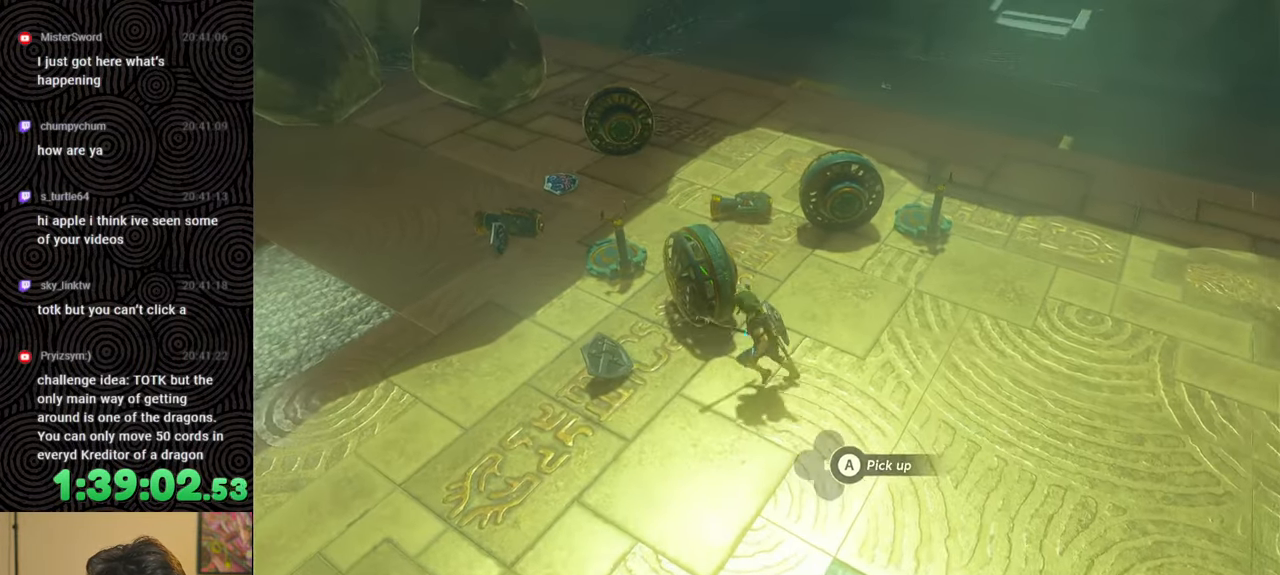
{"buttons": [], "left_stick": "left", "right_stick": "up-right", "events": [[400, "right_stick", "up-right"]]}
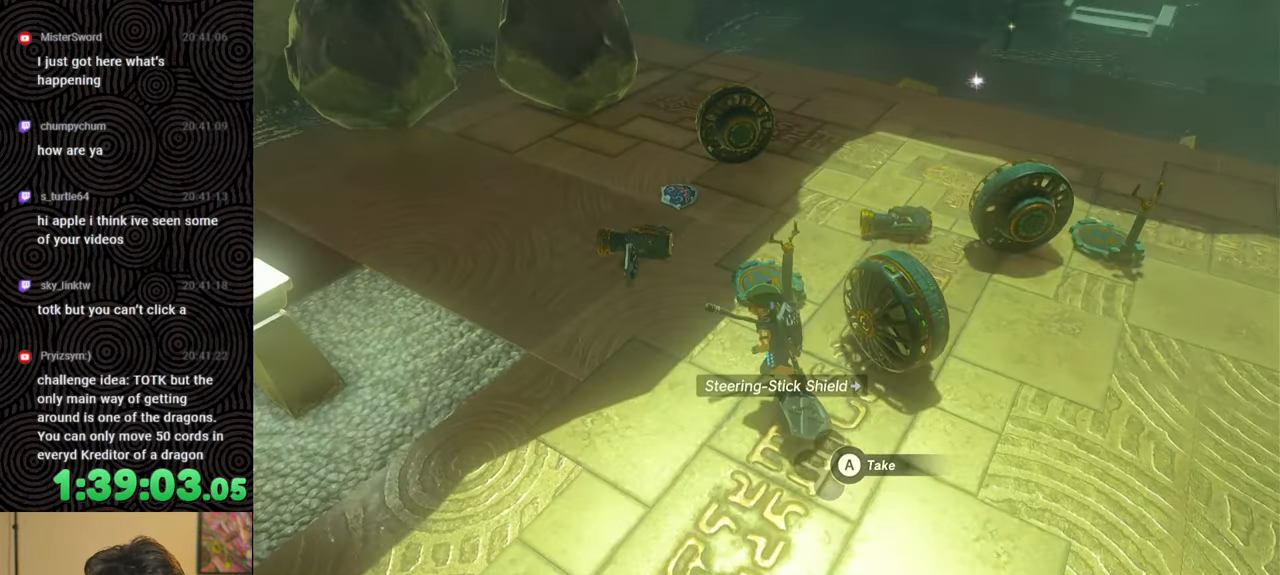
{"buttons": ["B"], "left_stick": "up-left", "right_stick": "up-left", "events": [[17, "left_stick", "center"], [50, "right_stick", "center"], [233, "left_stick", "left"], [300, "left_stick", "up-left"], [333, "B", "down"], [333, "right_stick", "up-left"]]}
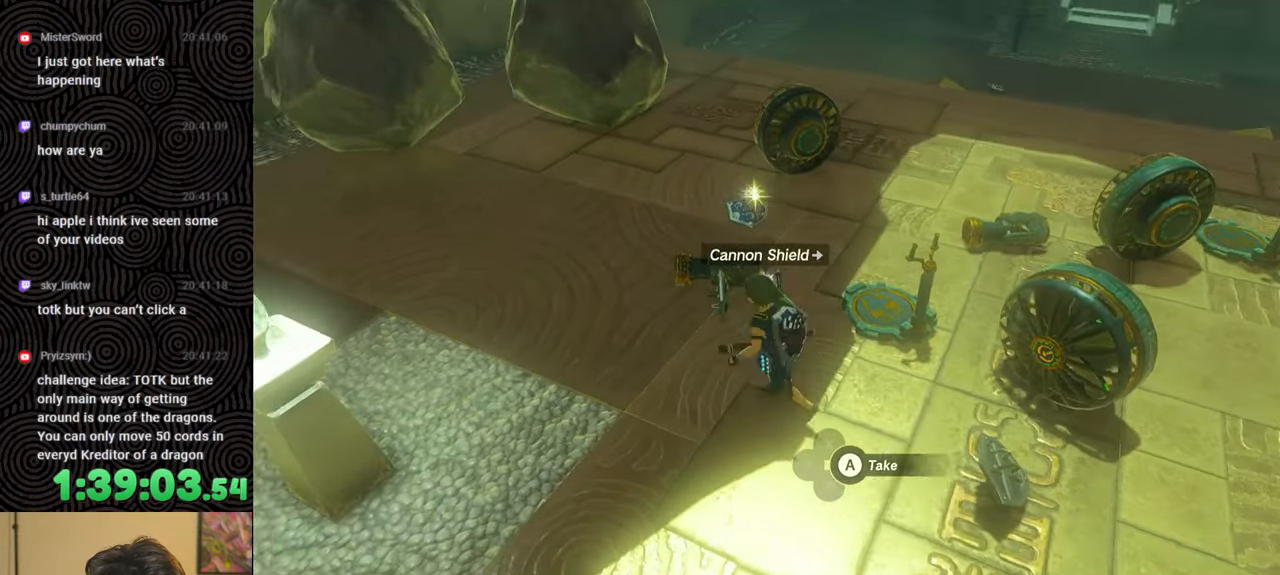
{"buttons": ["B"], "left_stick": "up", "right_stick": "up-left", "events": [[483, "left_stick", "up"]]}
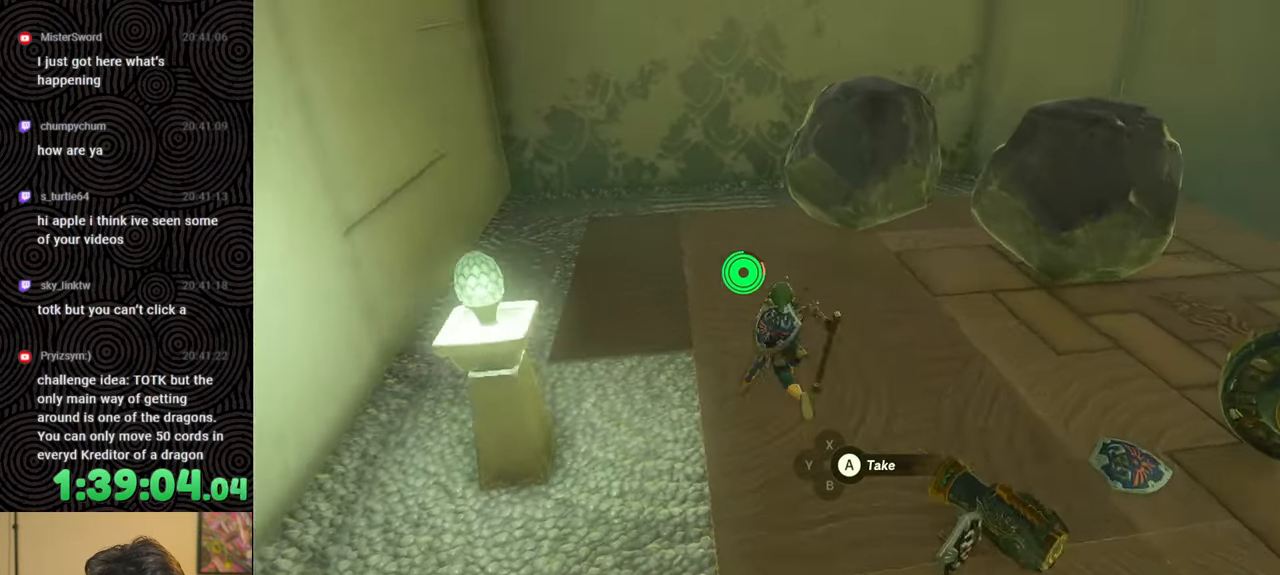
{"buttons": ["B"], "left_stick": "up", "right_stick": "up", "events": [[33, "right_stick", "center"], [317, "right_stick", "up"]]}
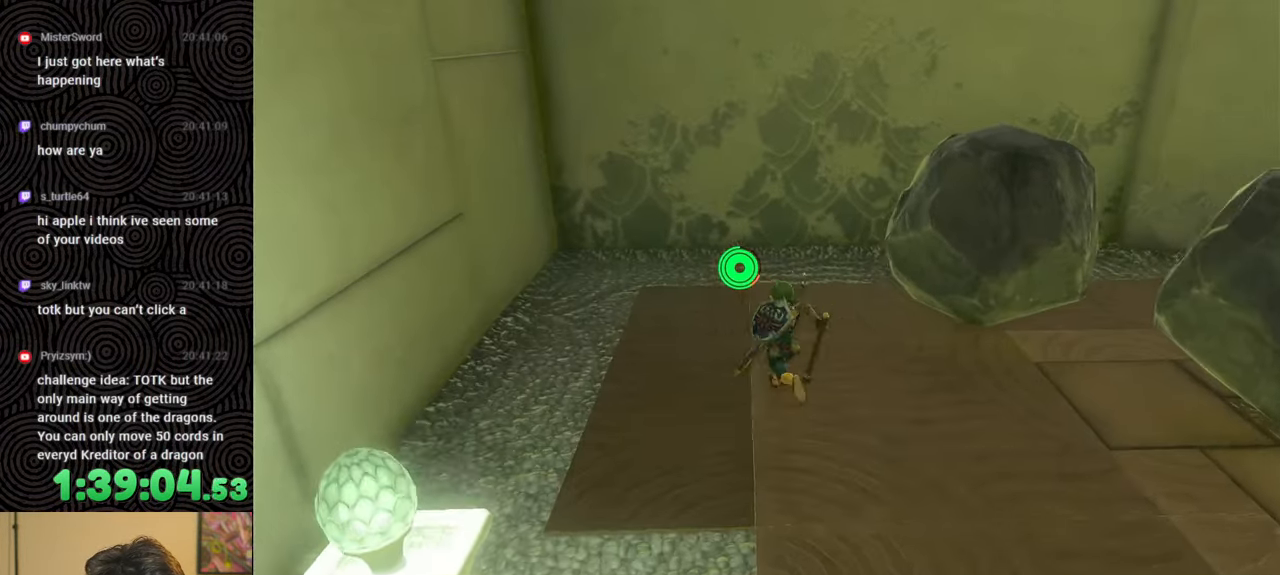
{"buttons": [], "left_stick": "up", "right_stick": "up", "events": [[83, "B", "up"], [150, "right_stick", "center"], [350, "right_stick", "up"]]}
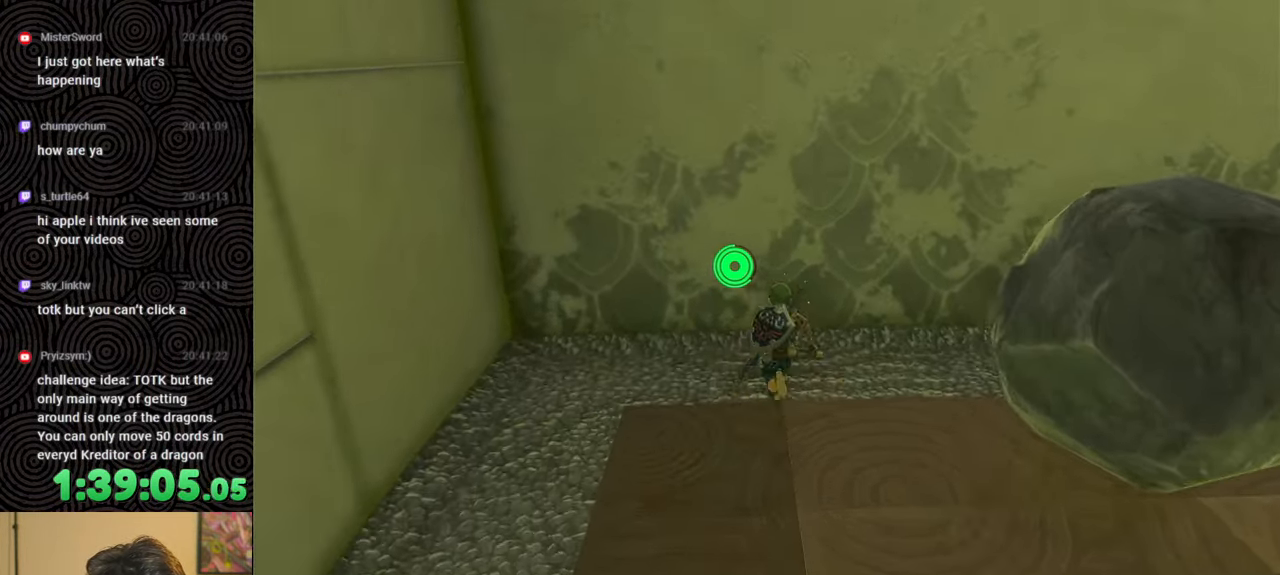
{"buttons": [], "left_stick": "center", "right_stick": "center", "events": [[67, "right_stick", "center"], [117, "left_stick", "center"]]}
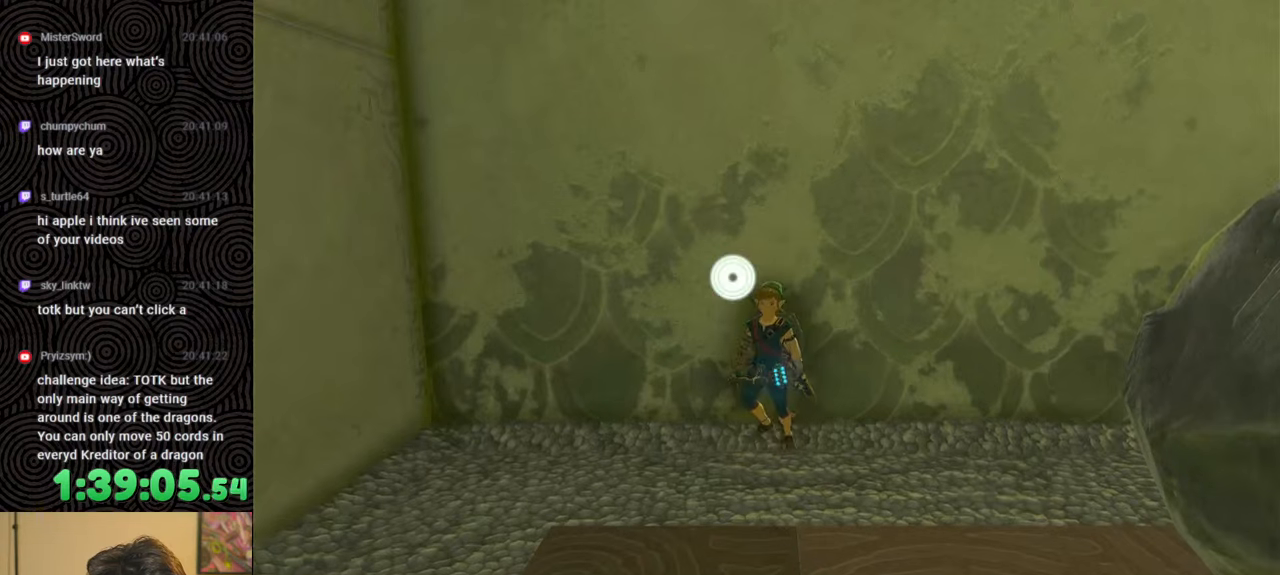
{"buttons": [], "left_stick": "center", "right_stick": "center", "events": [[33, "L1", "down"], [333, "right_stick", "up-left"], [433, "L1", "up"], [433, "right_stick", "center"]]}
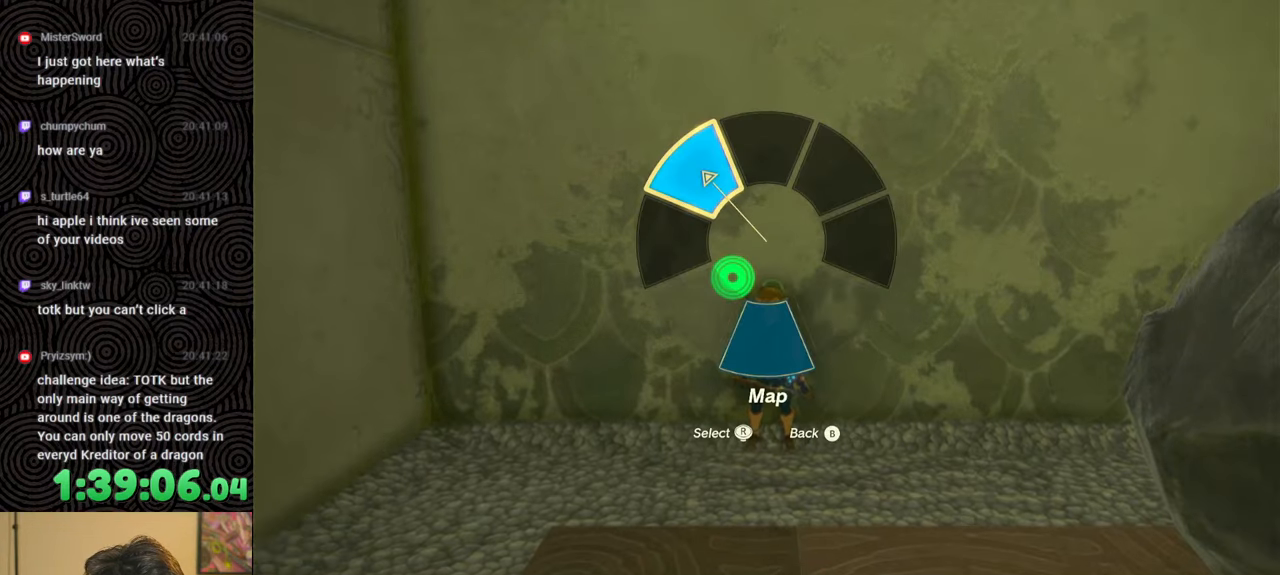
{"buttons": [], "left_stick": "center", "right_stick": "center", "events": [[50, "DPAD_LEFT", "down"], [117, "DPAD_LEFT", "up"], [200, "DPAD_LEFT", "down"], [217, "DPAD_UP", "down"], [400, "DPAD_UP", "up"], [400, "X", "down"], [467, "DPAD_UP", "down"], [483, "DPAD_UP", "up"], [500, "DPAD_LEFT", "up"], [500, "X", "up"]]}
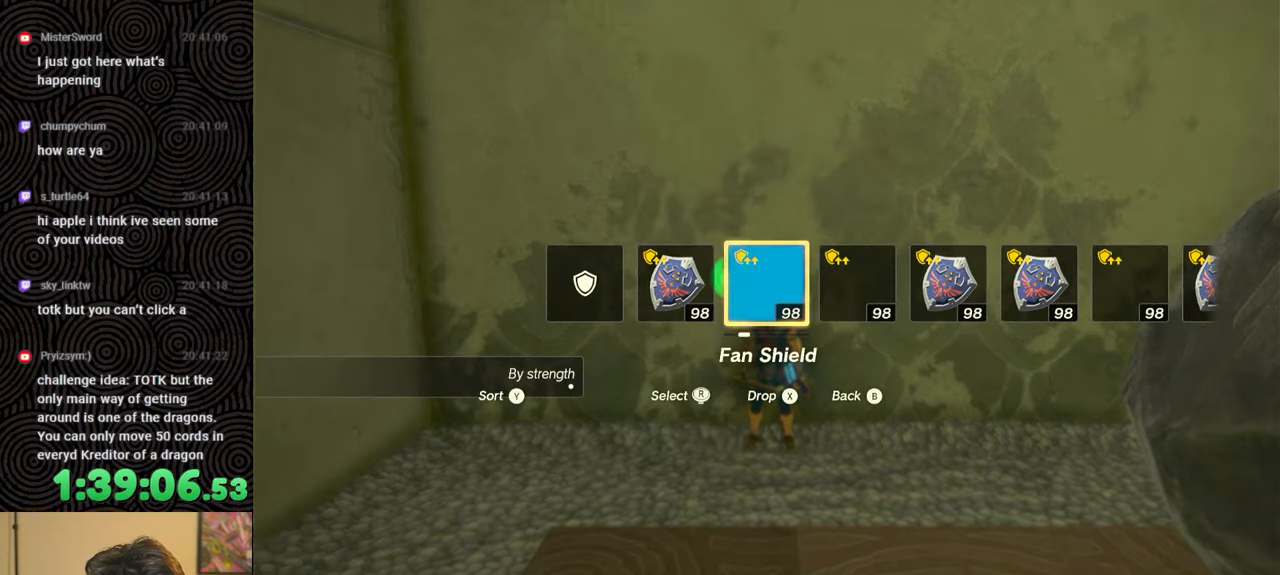
{"buttons": ["DPAD_UP", "DPAD_LEFT"], "left_stick": "center", "right_stick": "center", "events": [[117, "DPAD_LEFT", "down"], [117, "DPAD_UP", "down"], [167, "DPAD_UP", "up"], [183, "DPAD_LEFT", "up"], [267, "DPAD_LEFT", "down"], [350, "DPAD_LEFT", "up"], [417, "DPAD_LEFT", "down"], [417, "DPAD_UP", "down"]]}
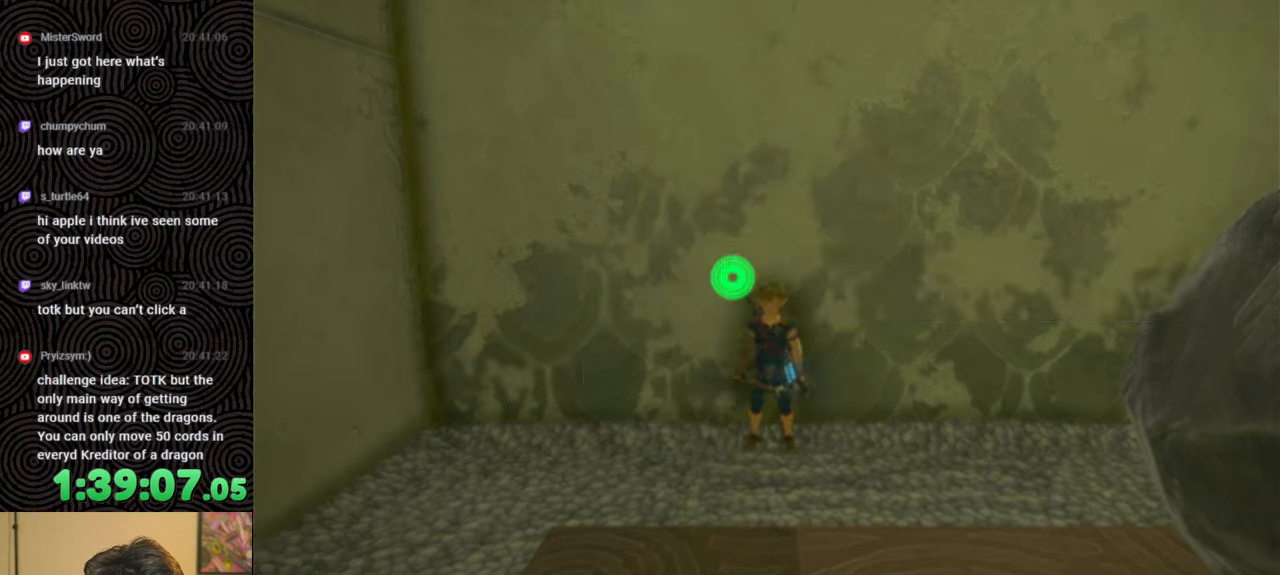
{"buttons": [], "left_stick": "center", "right_stick": "center", "events": [[83, "right_stick", "right"], [167, "right_stick", "center"], [200, "DPAD_UP", "up"], [217, "DPAD_LEFT", "up"]]}
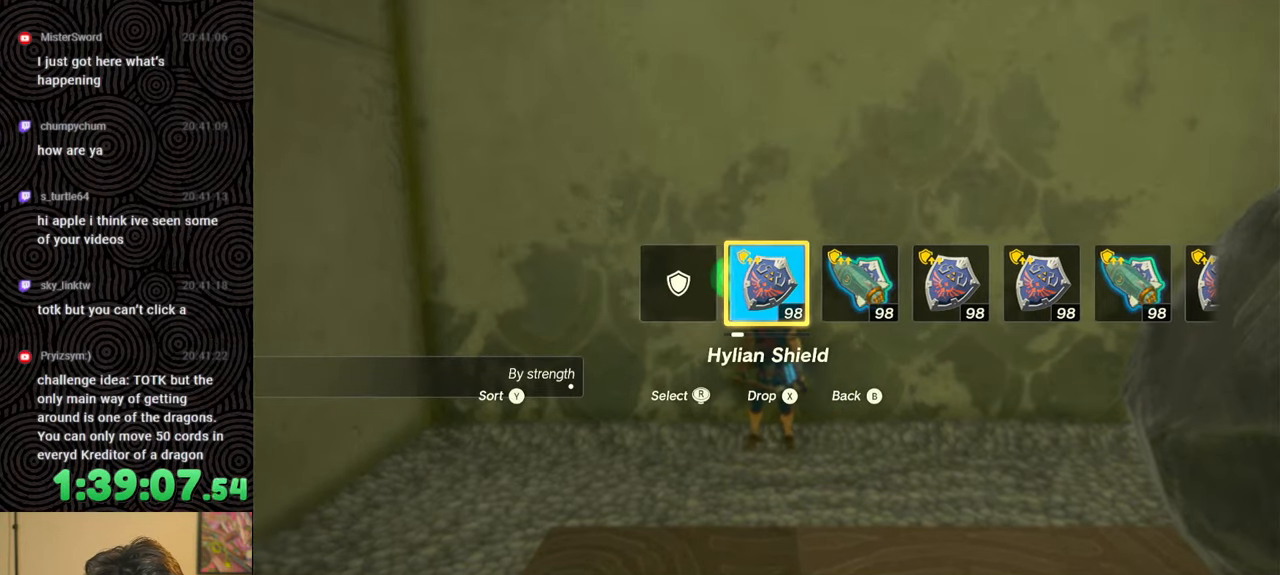
{"buttons": ["START"], "left_stick": "center", "right_stick": "center", "events": [[450, "START", "down"]]}
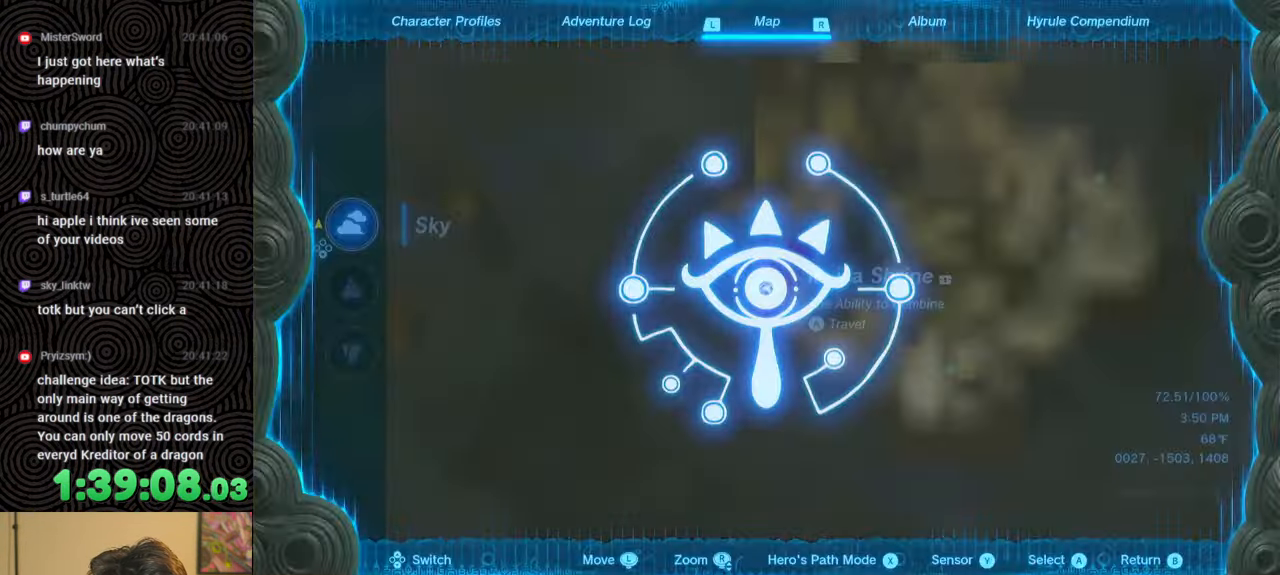
{"buttons": [], "left_stick": "center", "right_stick": "center", "events": [[50, "START", "up"], [117, "DPAD_LEFT", "down"], [133, "DPAD_UP", "down"], [183, "DPAD_UP", "up"], [250, "DPAD_LEFT", "up"], [283, "DPAD_LEFT", "down"], [367, "DPAD_LEFT", "up"]]}
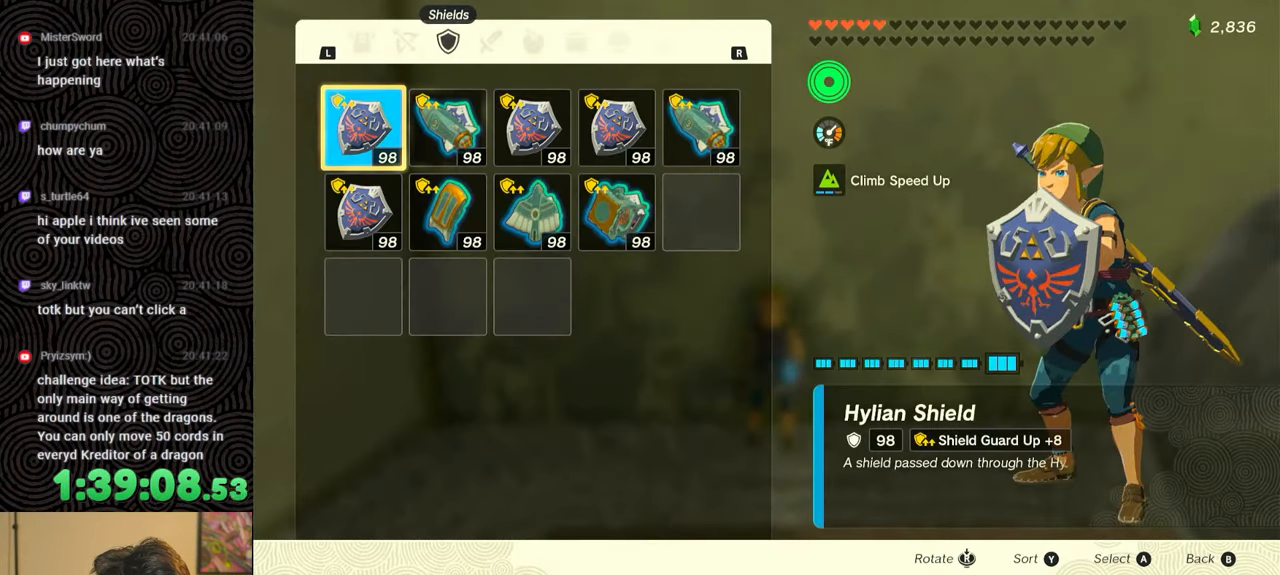
{"buttons": [], "left_stick": "center", "right_stick": "center", "events": [[33, "A", "down"], [117, "A", "up"], [150, "DPAD_DOWN", "down"], [233, "A", "down"], [250, "DPAD_DOWN", "up"], [300, "A", "up"], [367, "B", "down"], [467, "B", "up"]]}